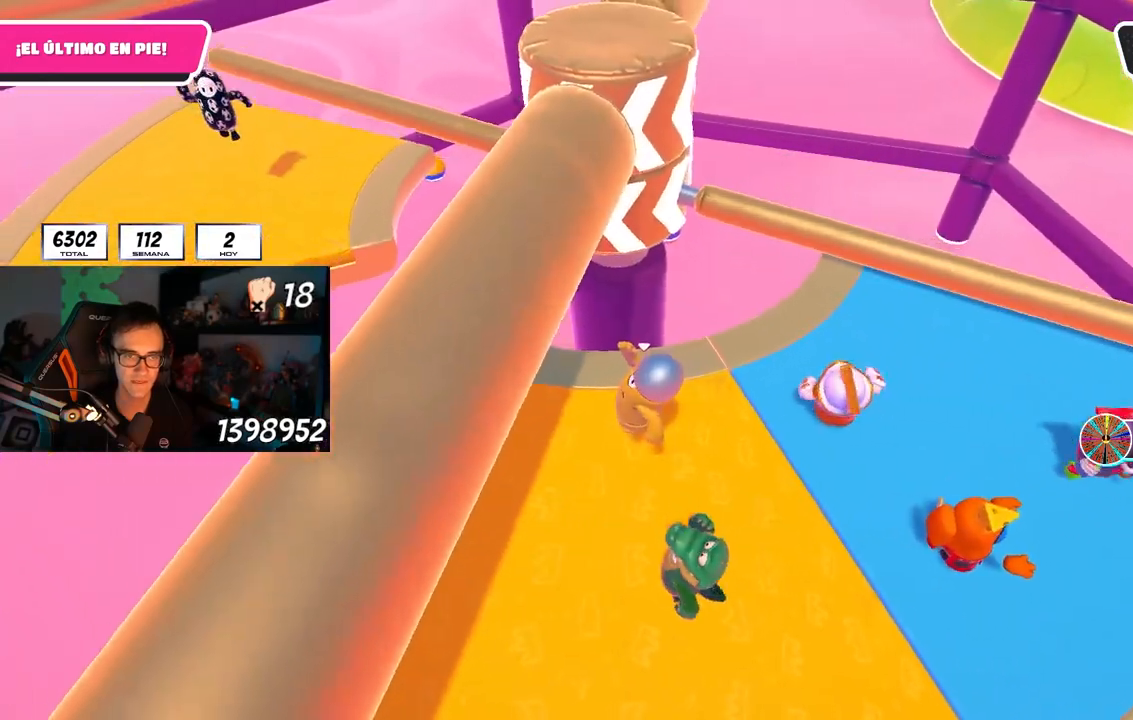
Gameplay with a controller (PlayStation layout); each line is a JSON object with the inputs held at the frame after it. "events" lists button and stick changes between this image and that frame as [ms after this image, input, new state], when the widget could be followed in between. Not read: L3 R3.
{"buttons": [], "left_stick": "down-left", "right_stick": "center", "events": [[250, "CROSS", "down"], [333, "left_stick", "down-left"], [417, "CROSS", "up"]]}
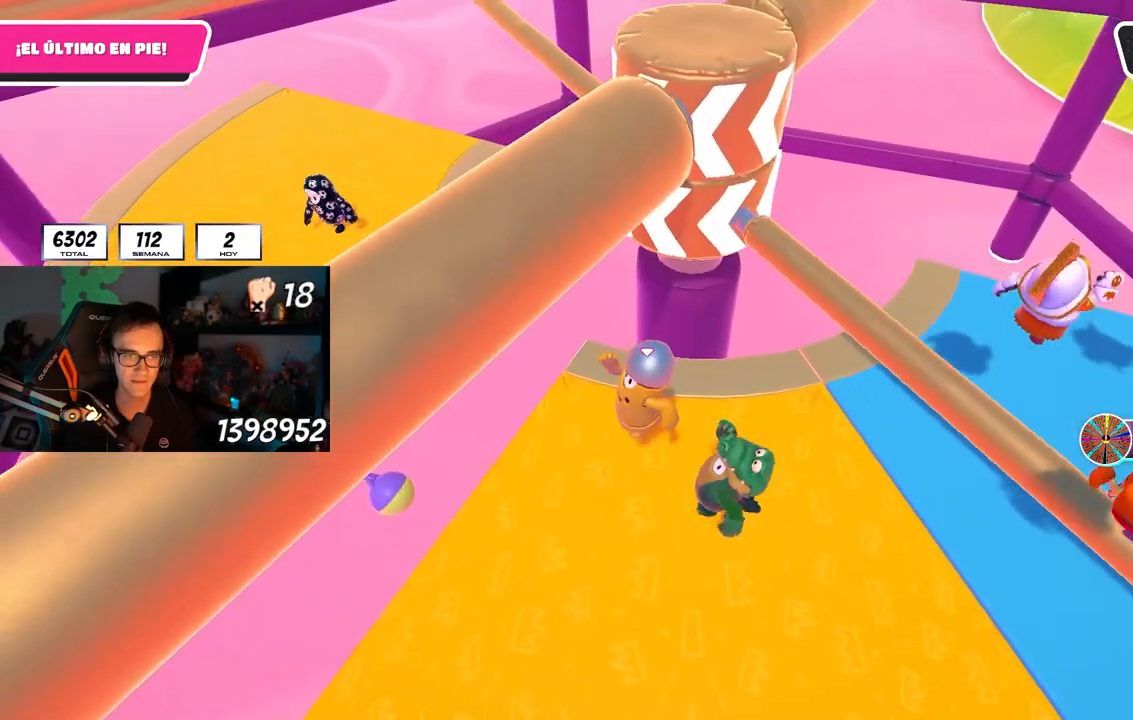
{"buttons": ["CROSS"], "left_stick": "right", "right_stick": "center", "events": [[233, "left_stick", "up"], [400, "left_stick", "right"], [433, "CROSS", "down"]]}
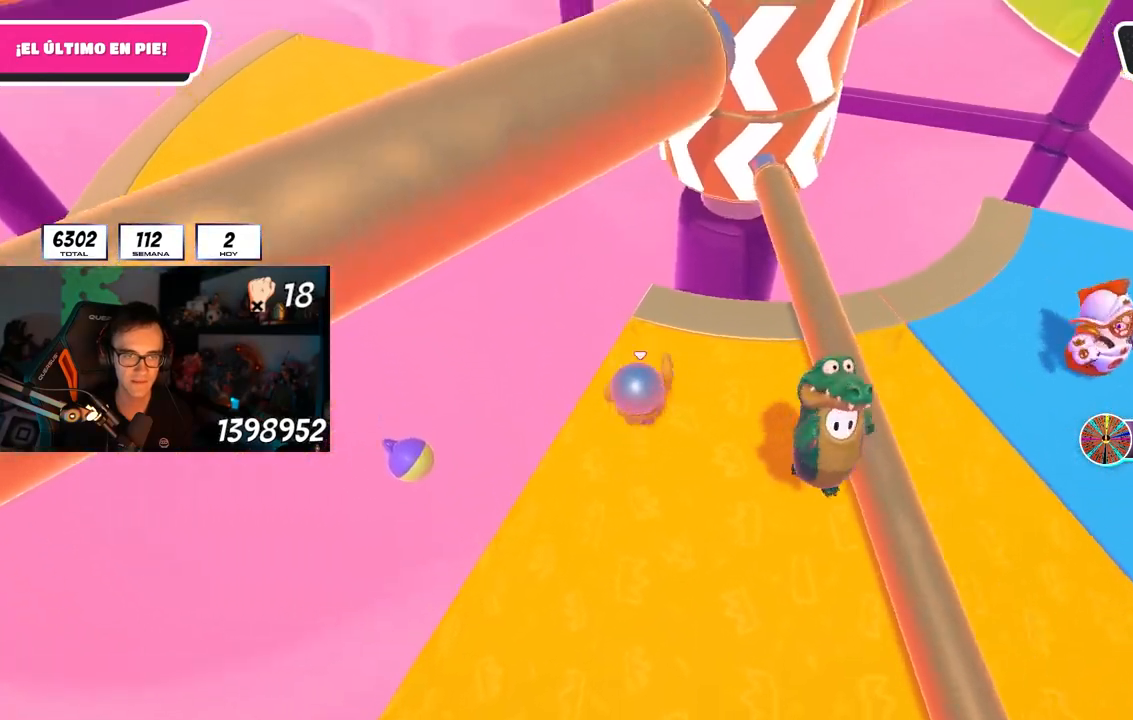
{"buttons": [], "left_stick": "up-right", "right_stick": "center", "events": [[150, "CROSS", "up"], [483, "left_stick", "up-right"]]}
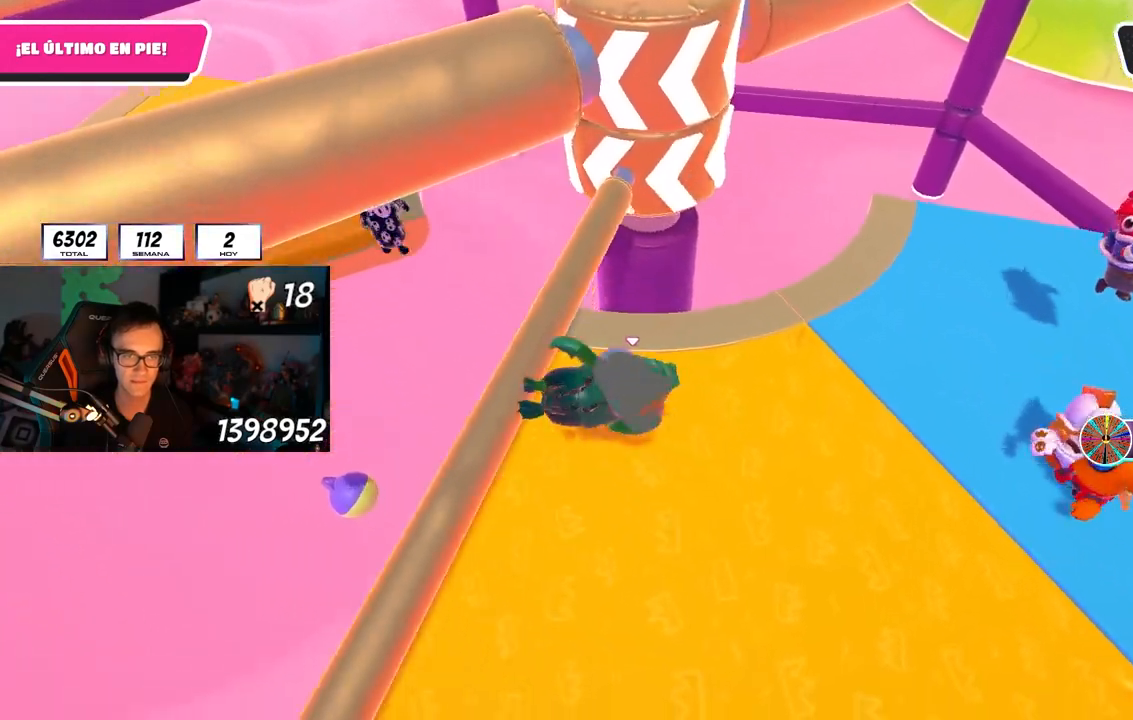
{"buttons": [], "left_stick": "up-left", "right_stick": "center", "events": [[50, "CROSS", "down"], [183, "CROSS", "up"], [267, "left_stick", "down-right"], [333, "left_stick", "down-left"], [433, "left_stick", "up-left"]]}
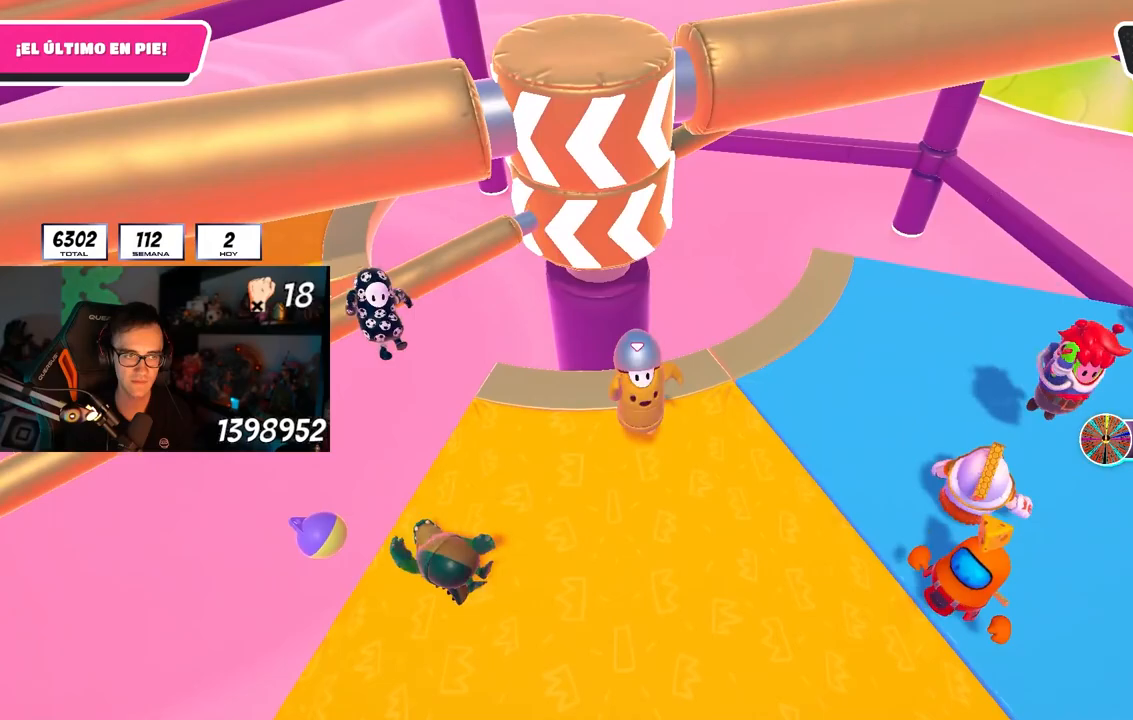
{"buttons": [], "left_stick": "down-right", "right_stick": "center", "events": [[83, "left_stick", "right"], [217, "left_stick", "down"], [233, "CROSS", "down"], [267, "left_stick", "left"], [383, "left_stick", "center"], [450, "CROSS", "up"], [483, "left_stick", "down-right"]]}
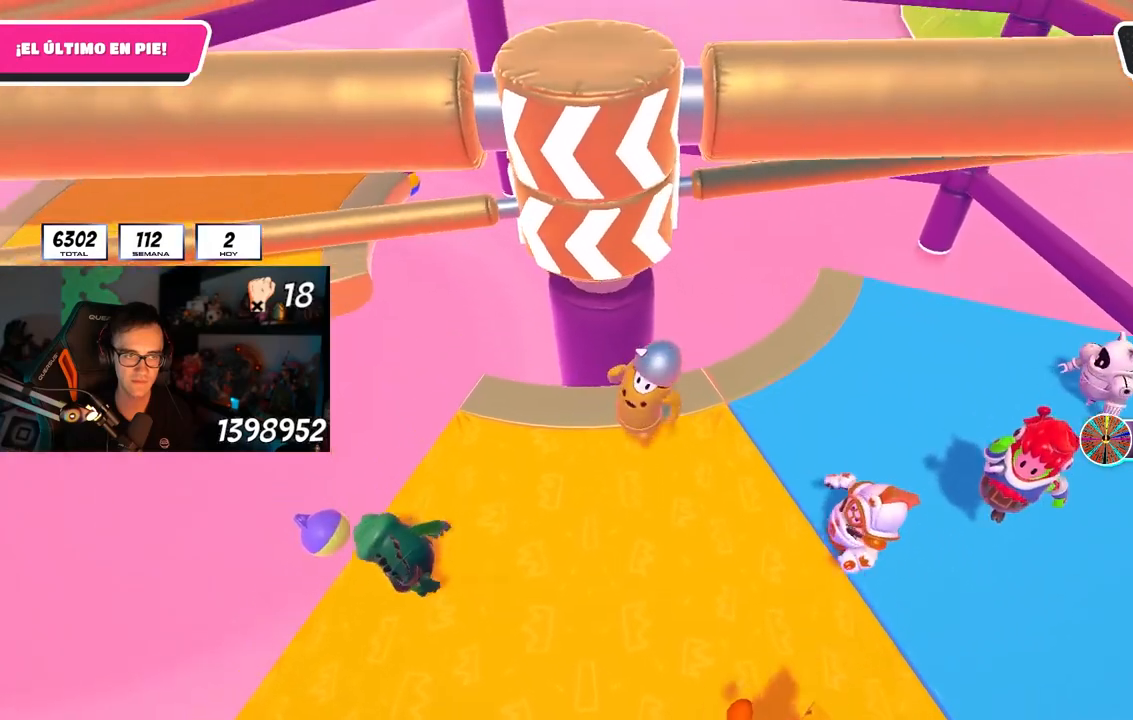
{"buttons": ["CROSS"], "left_stick": "center", "right_stick": "center", "events": [[100, "left_stick", "left"], [300, "left_stick", "up"], [417, "CROSS", "down"], [417, "left_stick", "right"], [467, "left_stick", "center"]]}
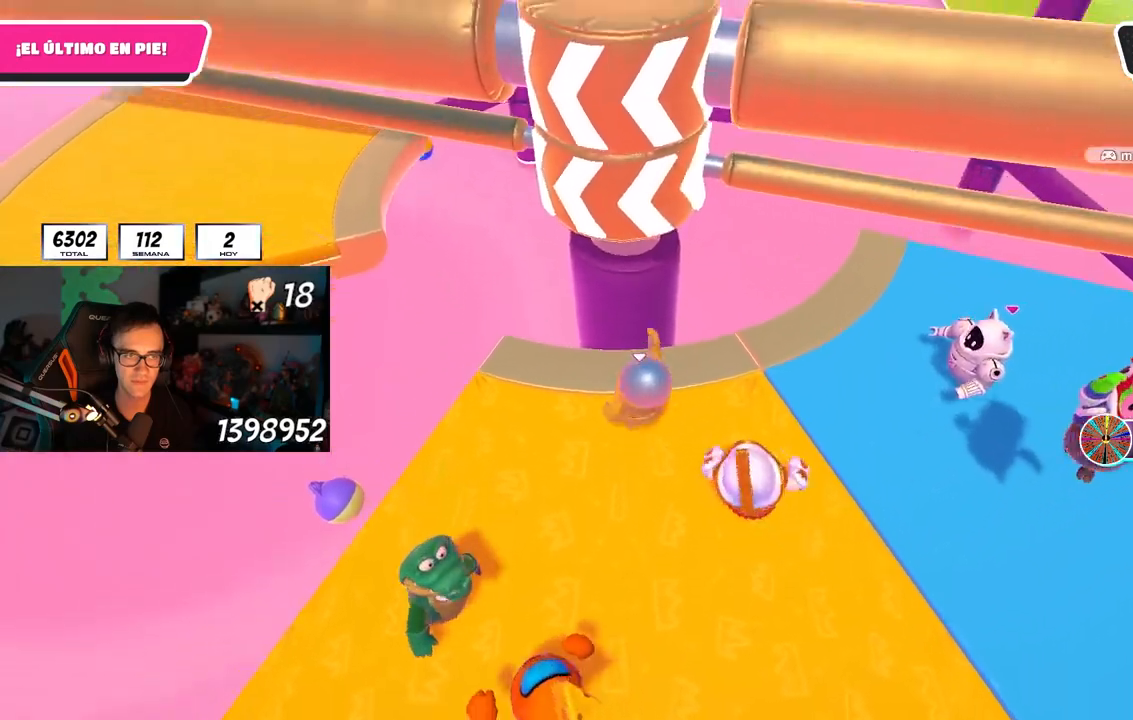
{"buttons": [], "left_stick": "right", "right_stick": "center", "events": [[17, "left_stick", "left"], [117, "left_stick", "up-right"], [150, "CROSS", "up"], [200, "left_stick", "right"]]}
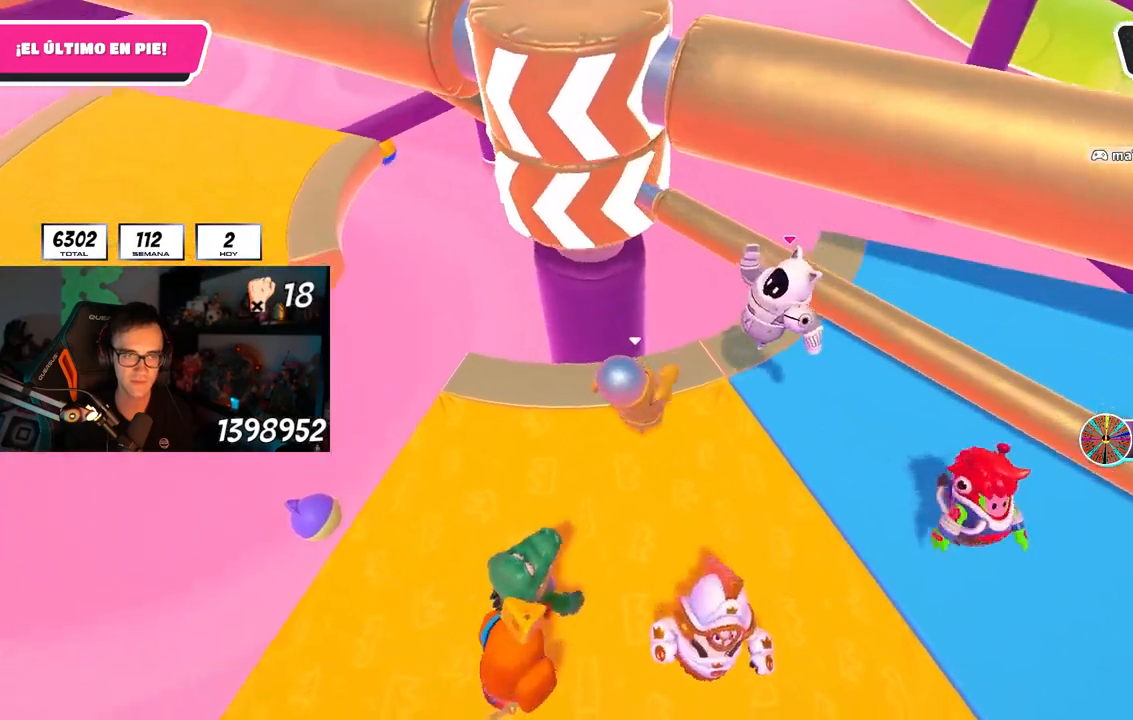
{"buttons": ["SQUARE"], "left_stick": "right", "right_stick": "center", "events": [[83, "CROSS", "down"], [367, "CROSS", "up"], [467, "SQUARE", "down"]]}
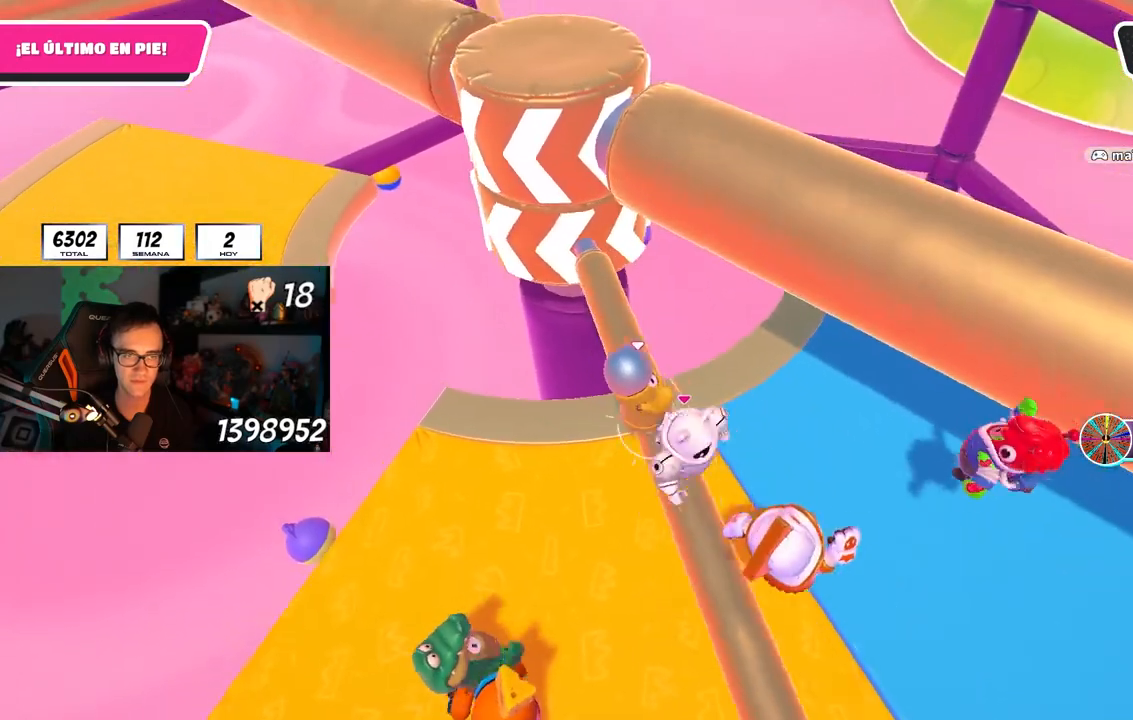
{"buttons": [], "left_stick": "up-right", "right_stick": "up-left", "events": [[83, "SQUARE", "up"], [217, "left_stick", "up-right"], [350, "right_stick", "up-left"]]}
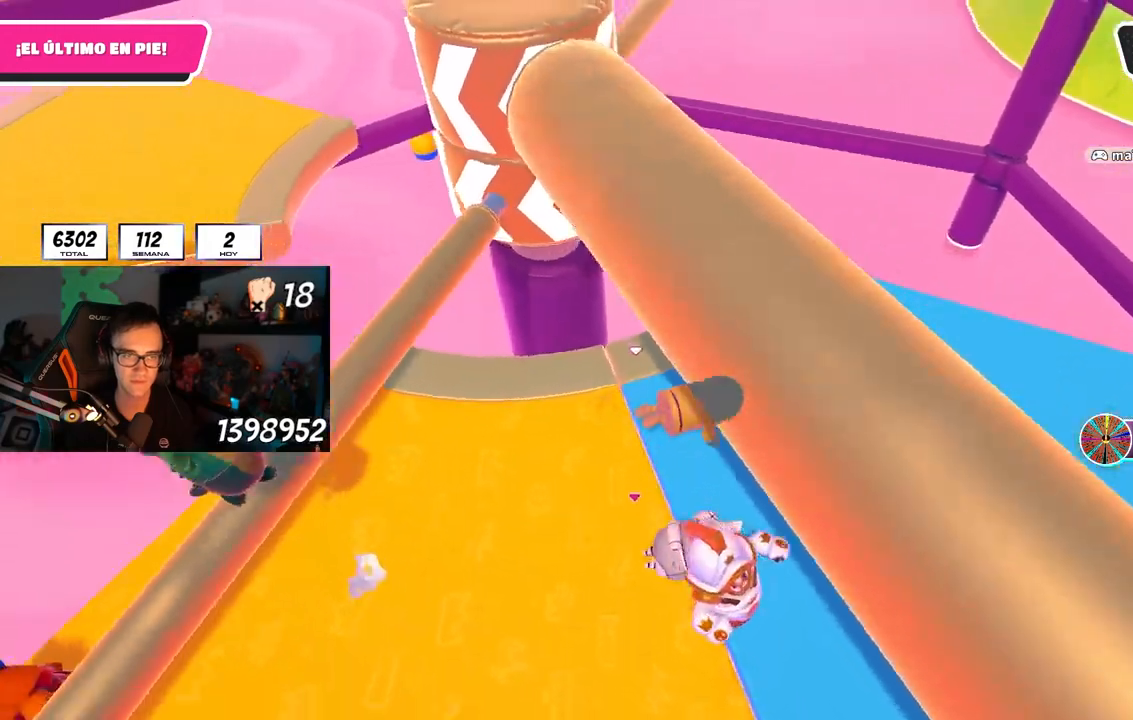
{"buttons": ["CROSS"], "left_stick": "left", "right_stick": "center", "events": [[233, "right_stick", "center"], [400, "left_stick", "left"], [450, "CROSS", "down"]]}
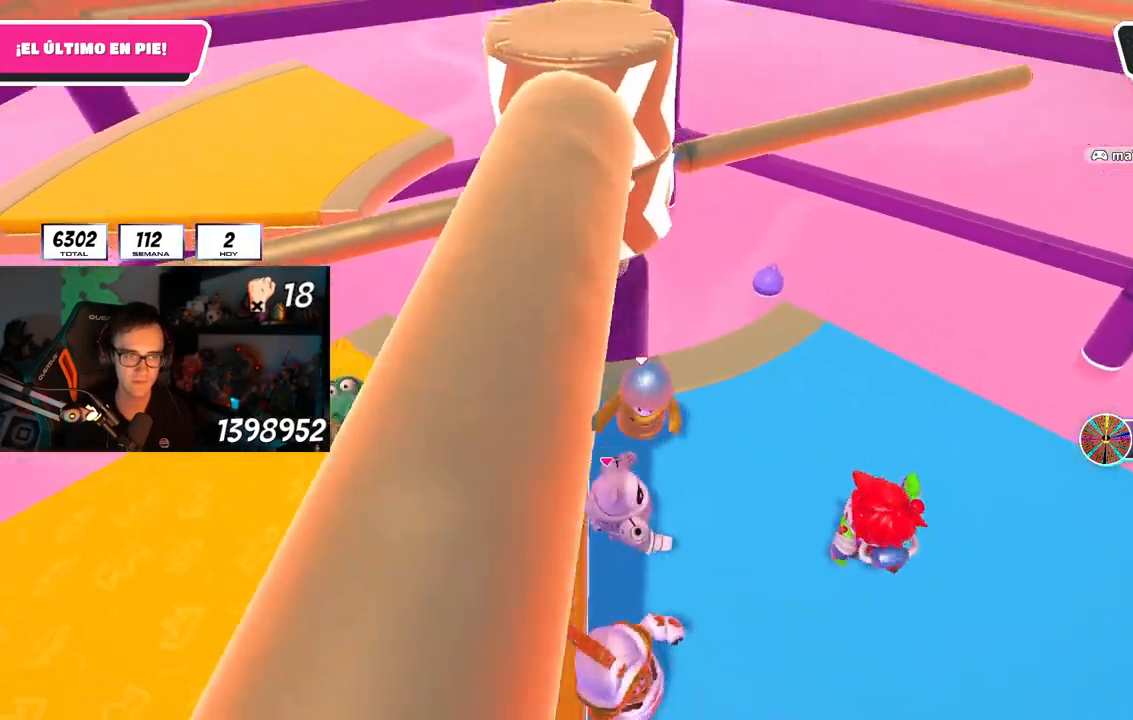
{"buttons": [], "left_stick": "down-right", "right_stick": "center", "events": [[67, "CROSS", "up"], [250, "left_stick", "up-right"], [483, "left_stick", "down-right"]]}
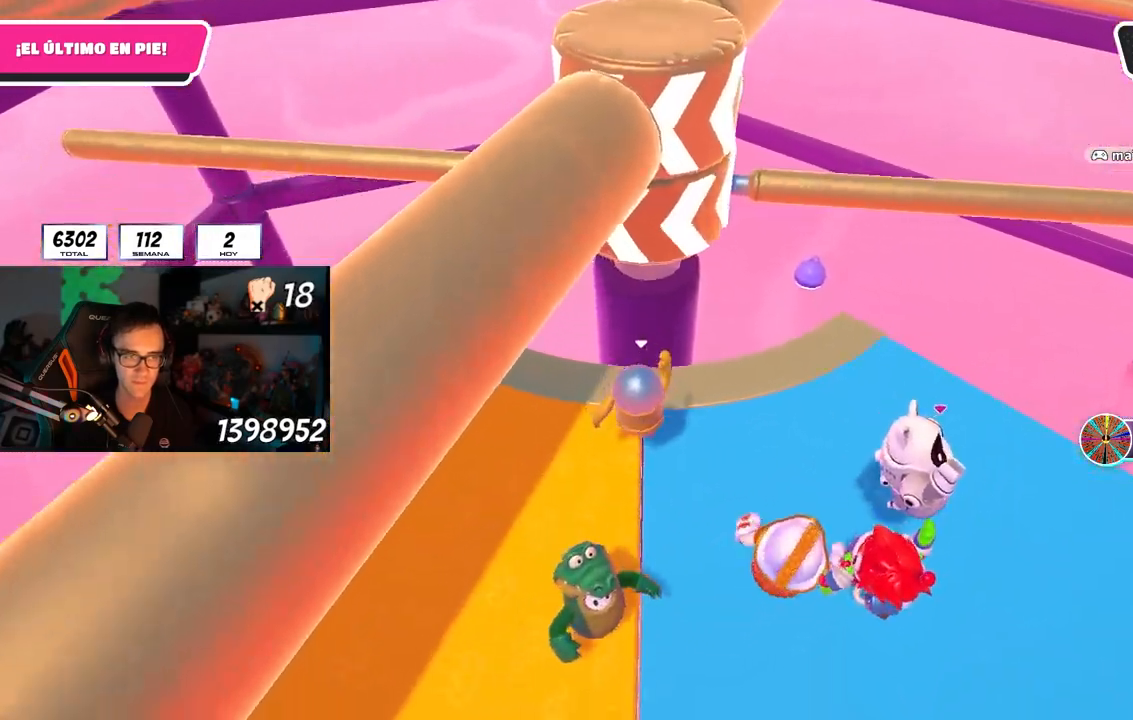
{"buttons": [], "left_stick": "down-right", "right_stick": "center", "events": [[50, "left_stick", "down-left"], [67, "CROSS", "down"], [233, "CROSS", "up"], [233, "left_stick", "down-right"]]}
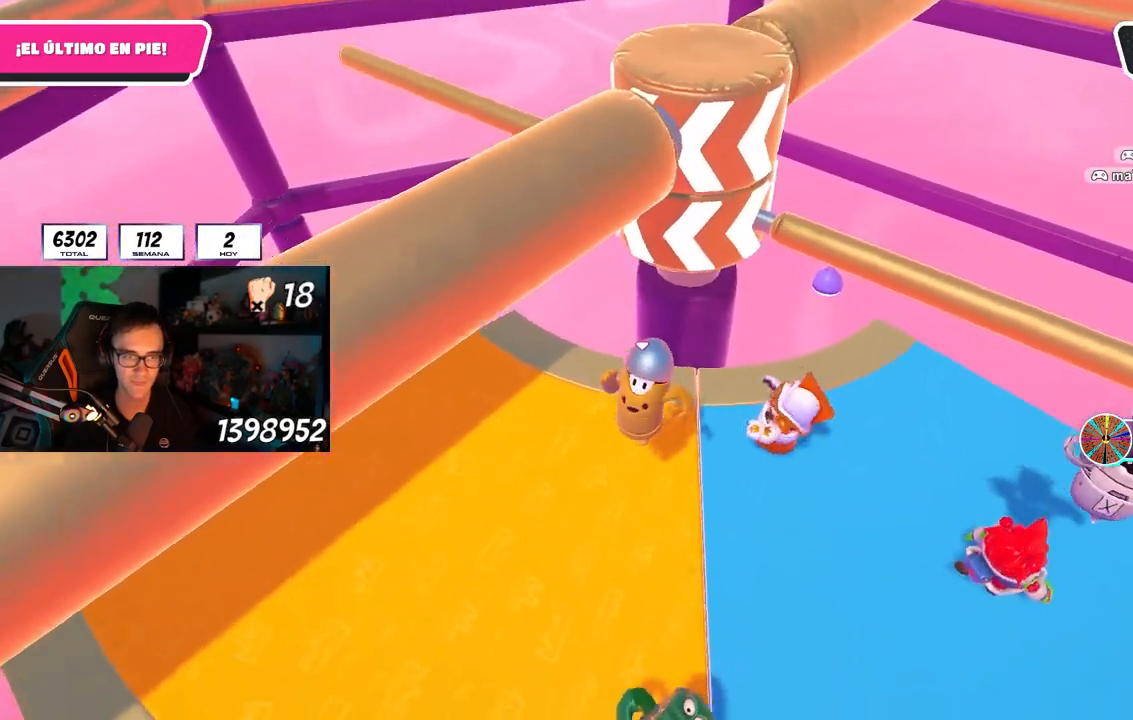
{"buttons": [], "left_stick": "up-left", "right_stick": "down-right", "events": [[167, "left_stick", "left"], [317, "left_stick", "up-left"], [500, "right_stick", "down-right"]]}
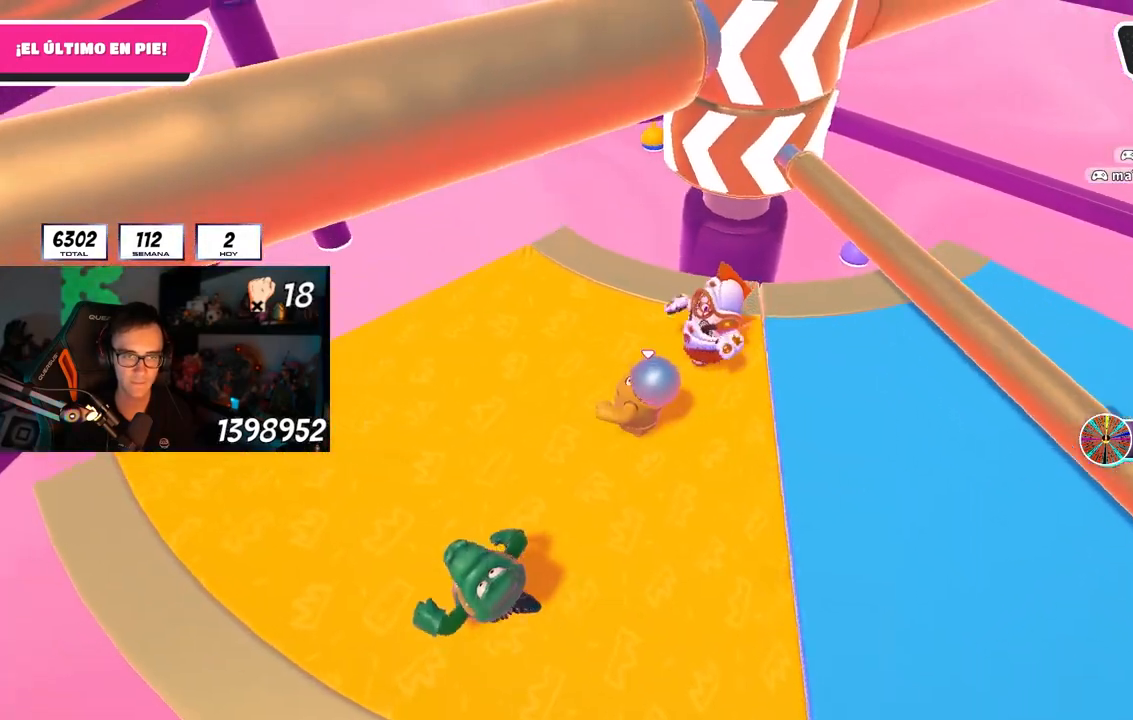
{"buttons": ["CROSS"], "left_stick": "left", "right_stick": "center", "events": [[33, "left_stick", "left"], [117, "right_stick", "center"], [133, "left_stick", "up-left"], [233, "left_stick", "left"], [433, "CROSS", "down"]]}
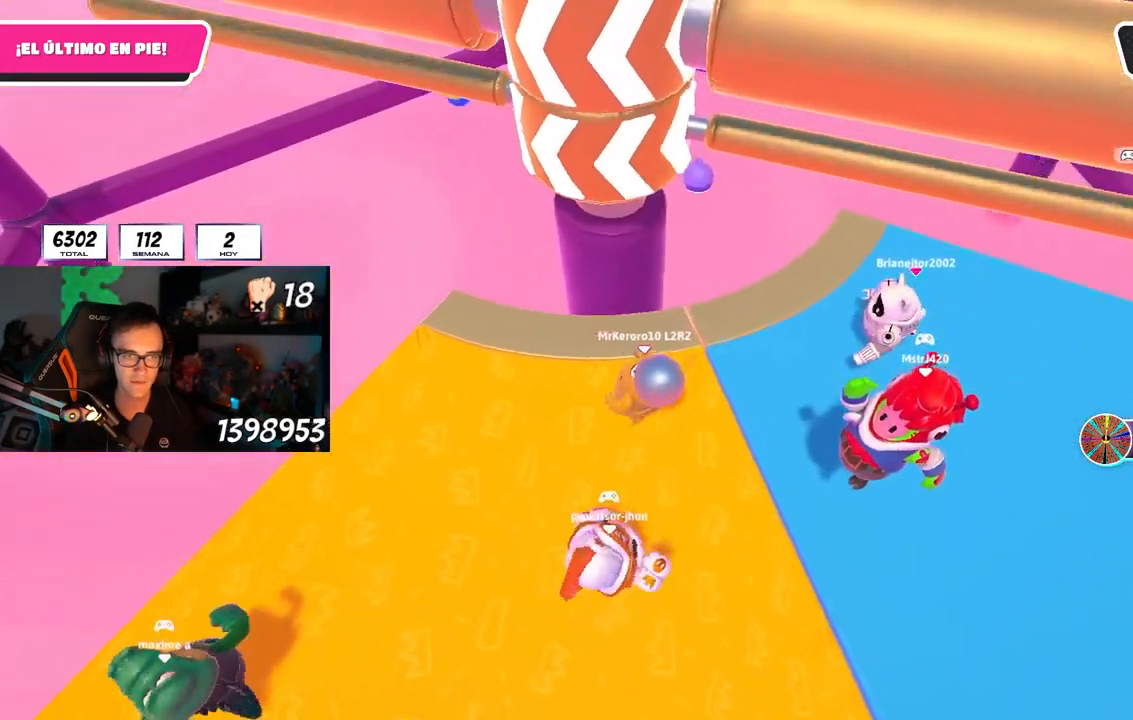
{"buttons": [], "left_stick": "down-left", "right_stick": "center", "events": [[167, "CROSS", "up"], [400, "left_stick", "down-left"]]}
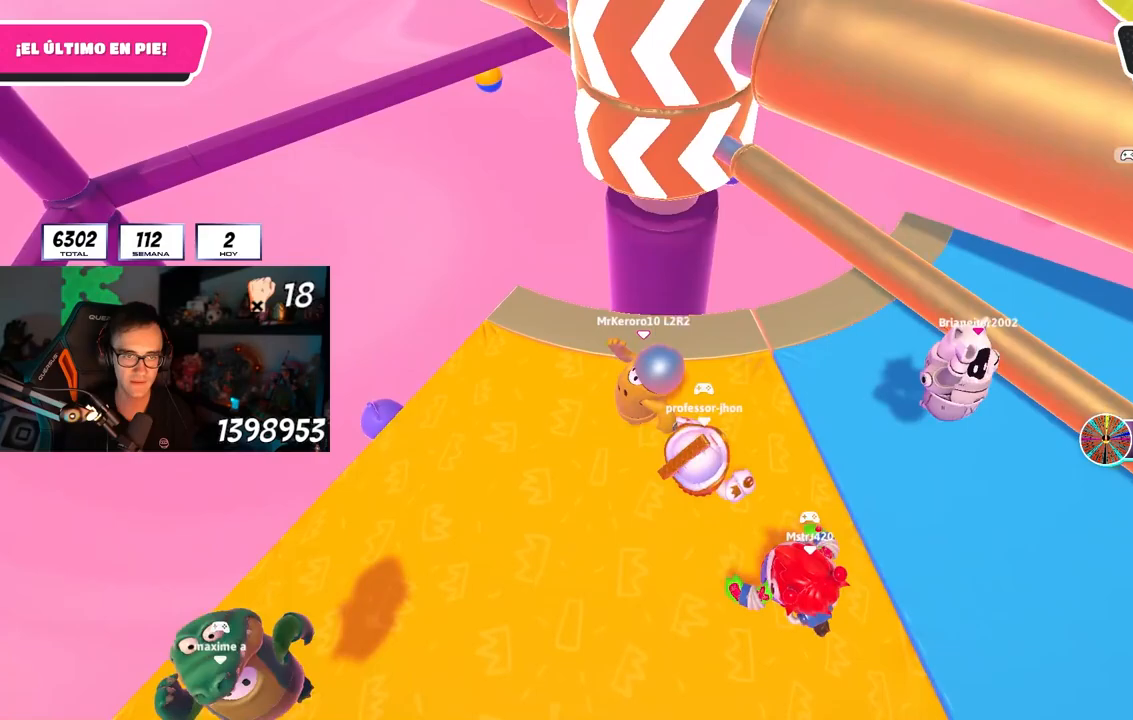
{"buttons": [], "left_stick": "down-right", "right_stick": "center", "events": [[117, "left_stick", "down-right"], [317, "CROSS", "down"], [483, "CROSS", "up"]]}
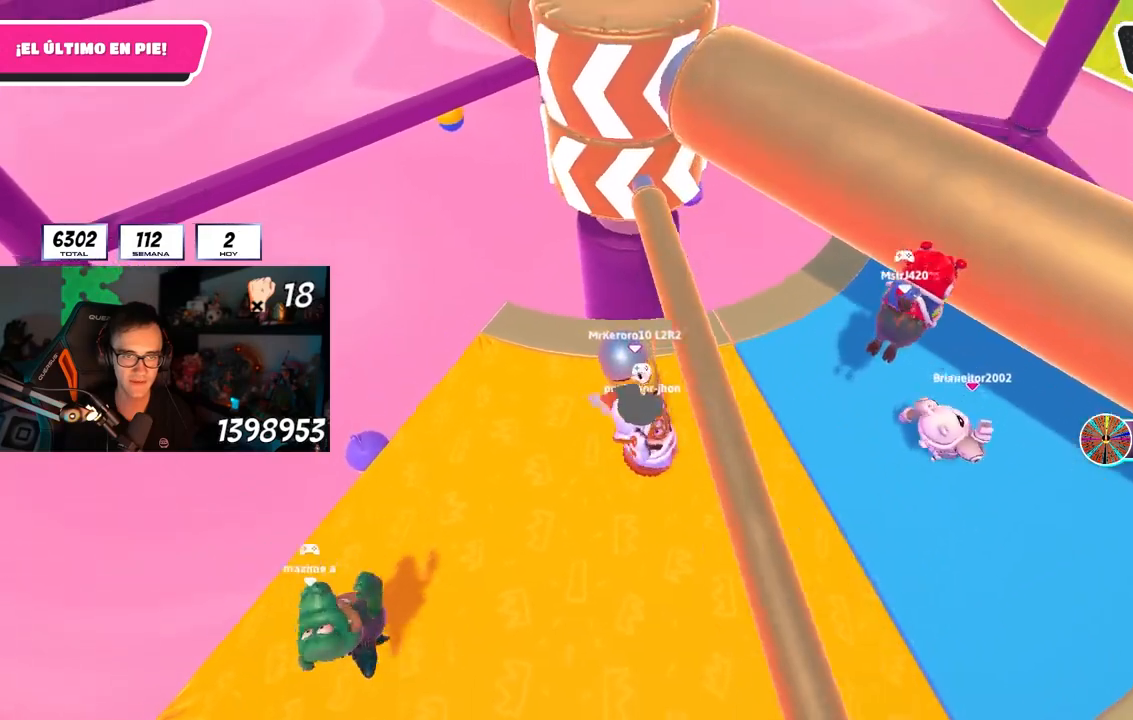
{"buttons": [], "left_stick": "up", "right_stick": "center", "events": [[67, "left_stick", "up-right"], [200, "right_stick", "up"], [283, "right_stick", "center"], [317, "left_stick", "up-left"], [450, "left_stick", "up"]]}
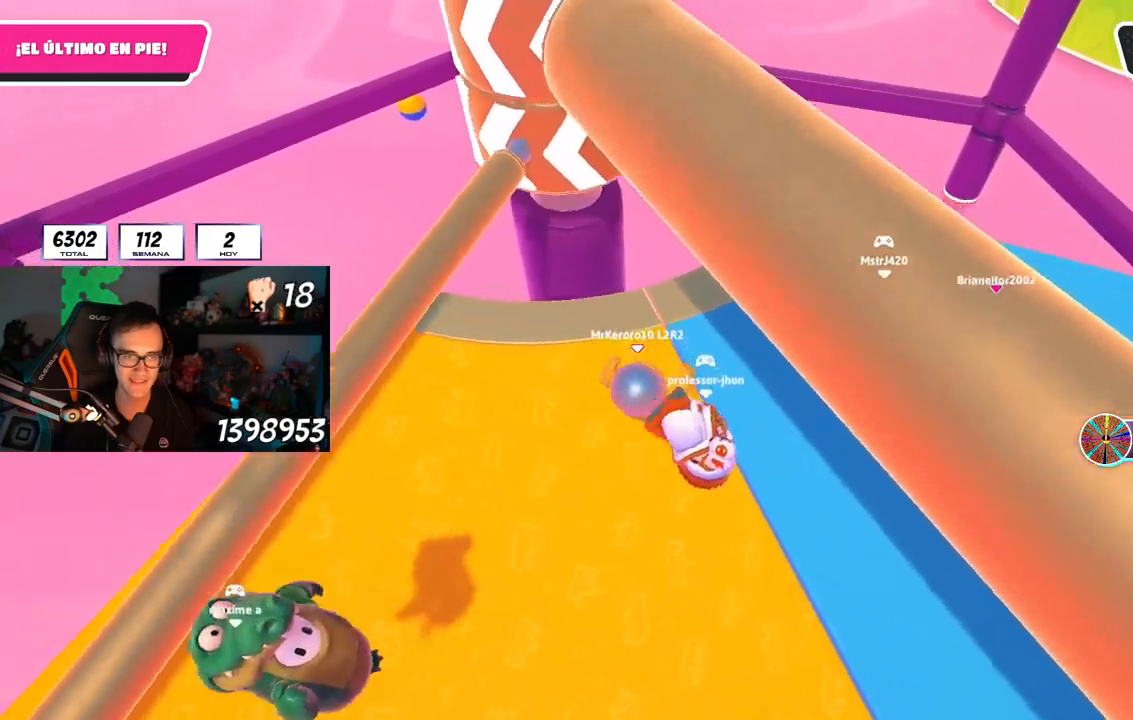
{"buttons": [], "left_stick": "left", "right_stick": "center", "events": [[17, "right_stick", "up-left"], [33, "left_stick", "up-right"], [133, "right_stick", "up"], [217, "left_stick", "down-right"], [317, "left_stick", "down-left"], [383, "right_stick", "center"], [400, "left_stick", "left"]]}
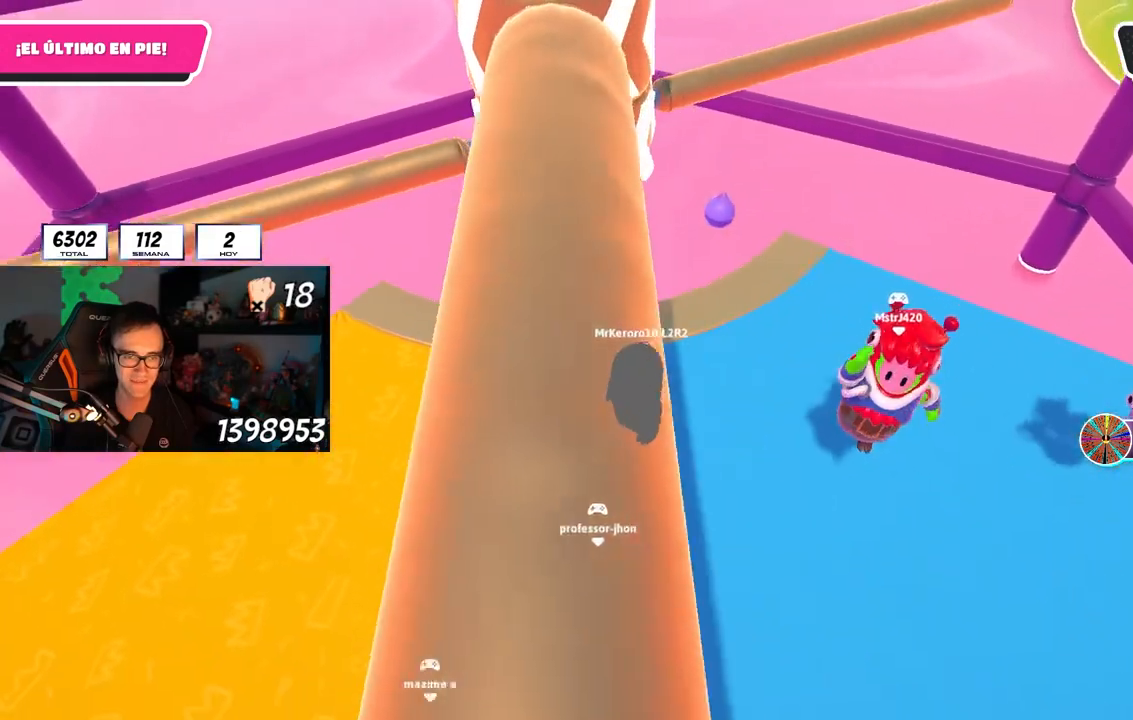
{"buttons": [], "left_stick": "down-left", "right_stick": "up", "events": [[33, "left_stick", "center"], [83, "CROSS", "down"], [117, "left_stick", "left"], [283, "CROSS", "up"], [483, "left_stick", "down-left"], [500, "right_stick", "up"]]}
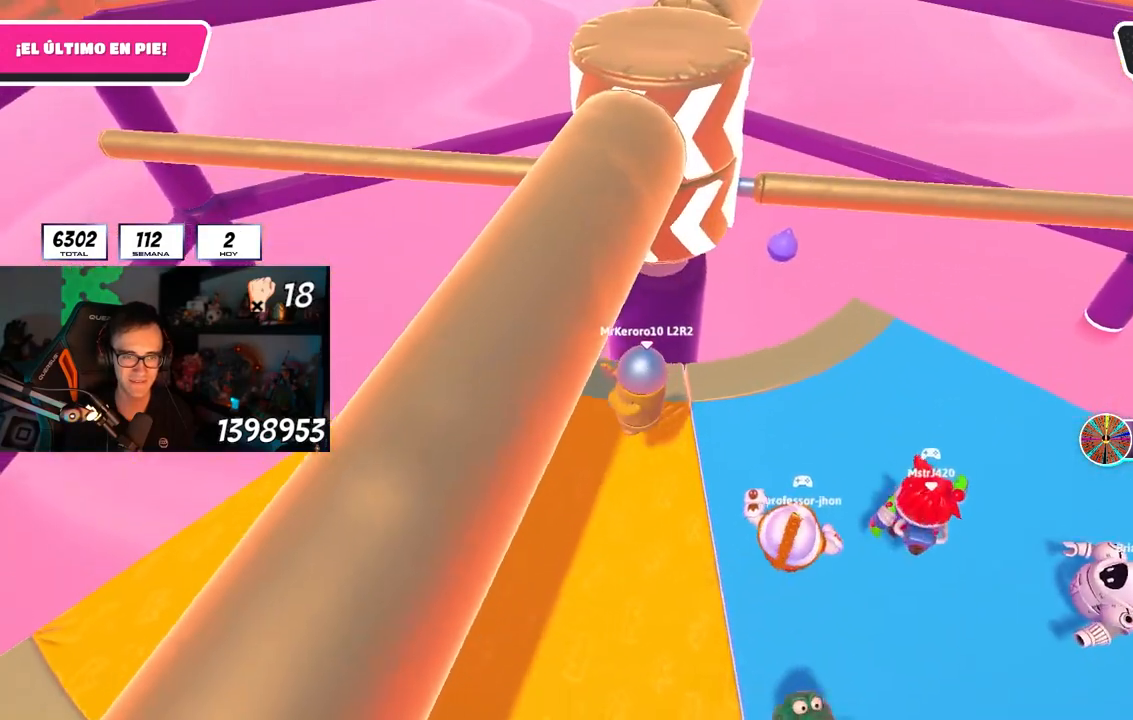
{"buttons": [], "left_stick": "up", "right_stick": "center", "events": [[33, "left_stick", "down"], [133, "left_stick", "down-right"], [133, "right_stick", "center"], [233, "left_stick", "right"], [483, "left_stick", "up"]]}
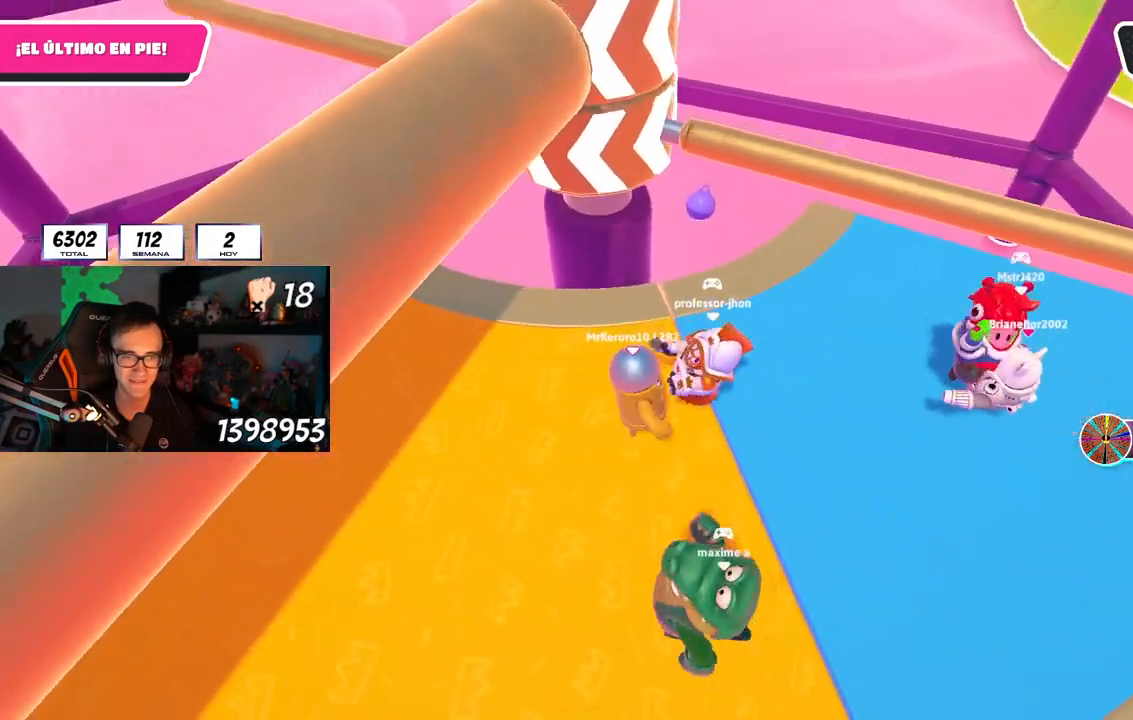
{"buttons": ["R2"], "left_stick": "left", "right_stick": "center", "events": [[100, "left_stick", "down-right"], [217, "right_stick", "down"], [300, "R2", "down"], [317, "right_stick", "center"], [383, "left_stick", "up-right"], [483, "left_stick", "left"]]}
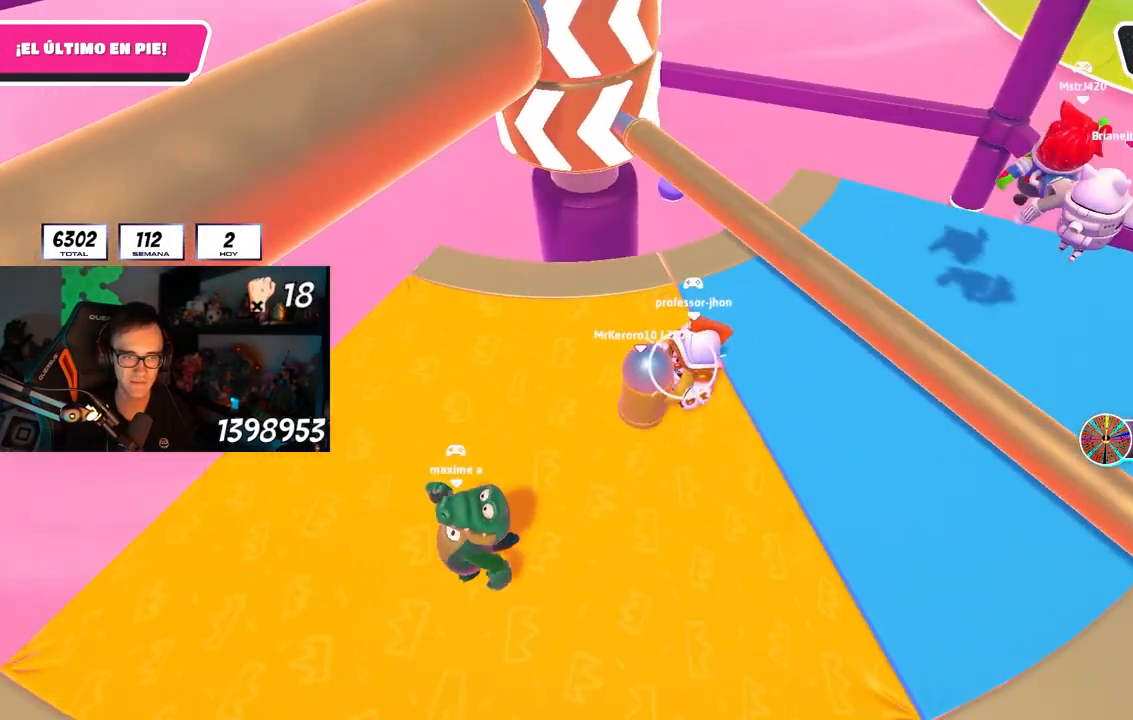
{"buttons": ["CROSS"], "left_stick": "right", "right_stick": "center", "events": [[17, "R2", "up"], [150, "left_stick", "down-right"], [200, "CROSS", "down"], [300, "CROSS", "up"], [300, "left_stick", "right"], [350, "CROSS", "down"], [450, "CROSS", "up"], [483, "CROSS", "down"]]}
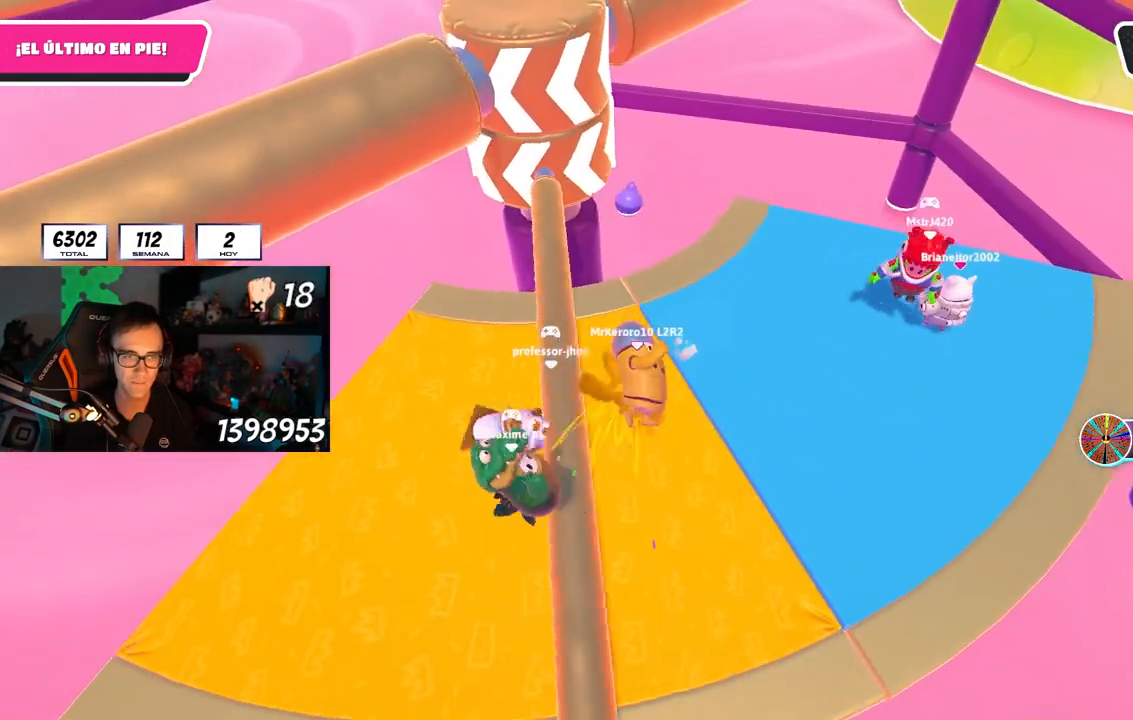
{"buttons": [], "left_stick": "center", "right_stick": "center", "events": [[83, "CROSS", "up"], [117, "left_stick", "up"], [183, "right_stick", "left"], [300, "right_stick", "center"], [450, "left_stick", "center"]]}
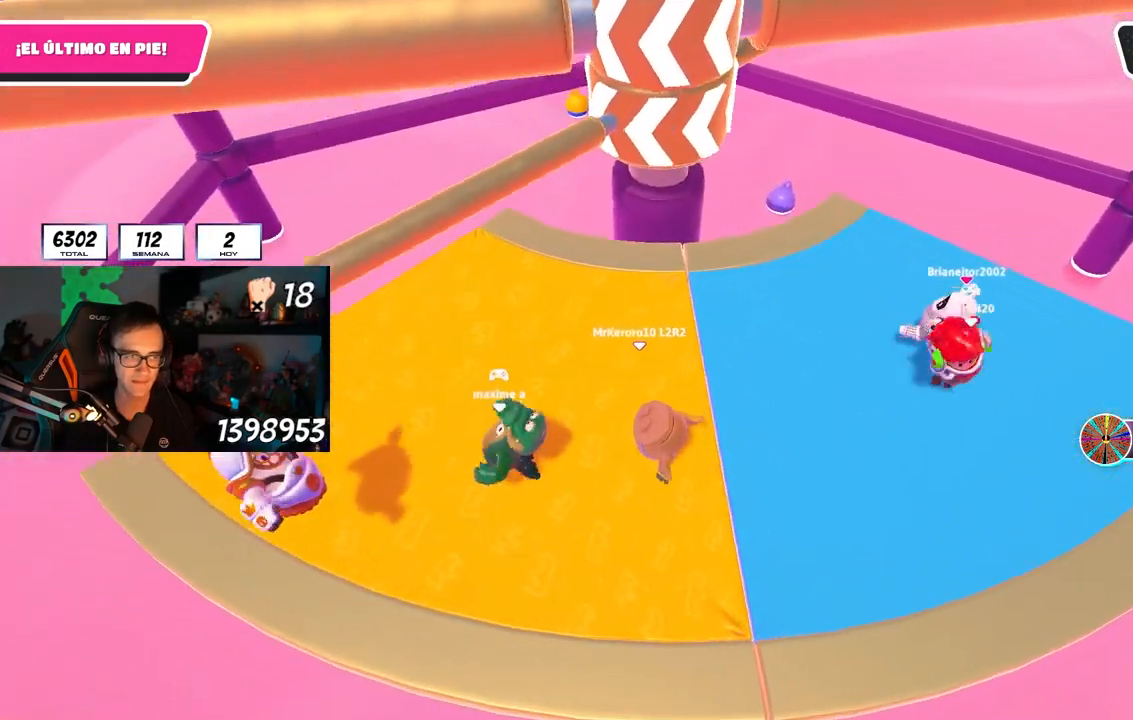
{"buttons": [], "left_stick": "up", "right_stick": "center", "events": [[33, "CROSS", "down"], [150, "CROSS", "up"], [150, "left_stick", "up-right"], [233, "left_stick", "up"]]}
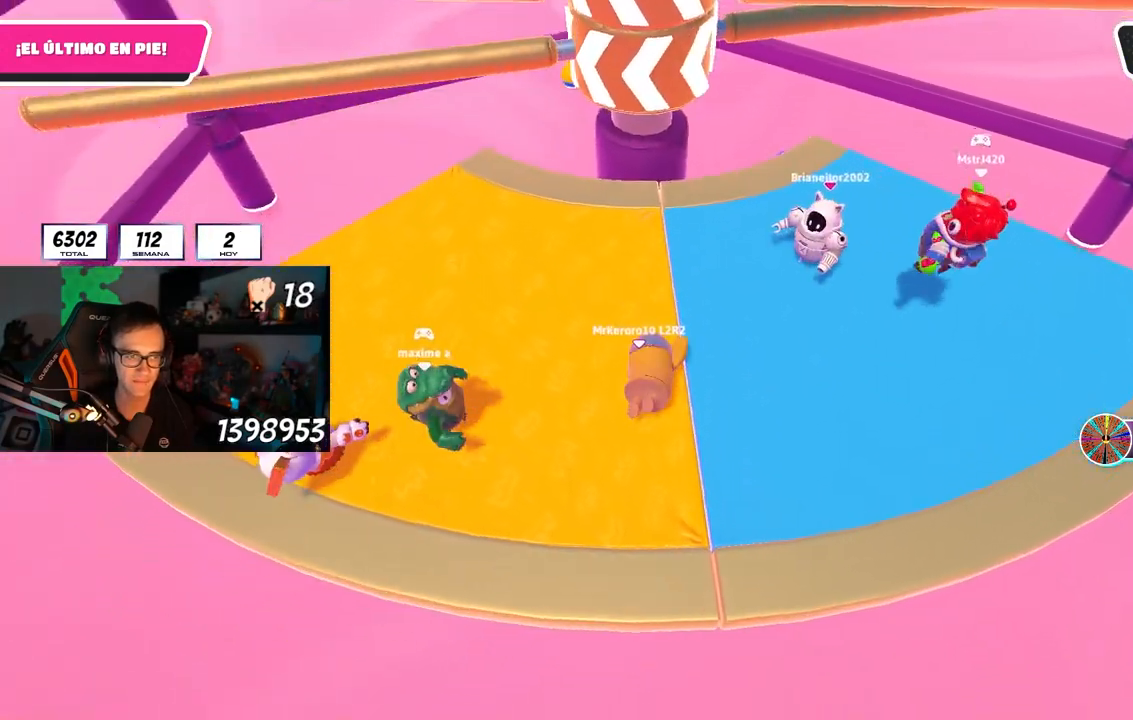
{"buttons": ["CROSS"], "left_stick": "up", "right_stick": "center", "events": [[133, "right_stick", "down"], [233, "right_stick", "center"], [400, "CROSS", "down"]]}
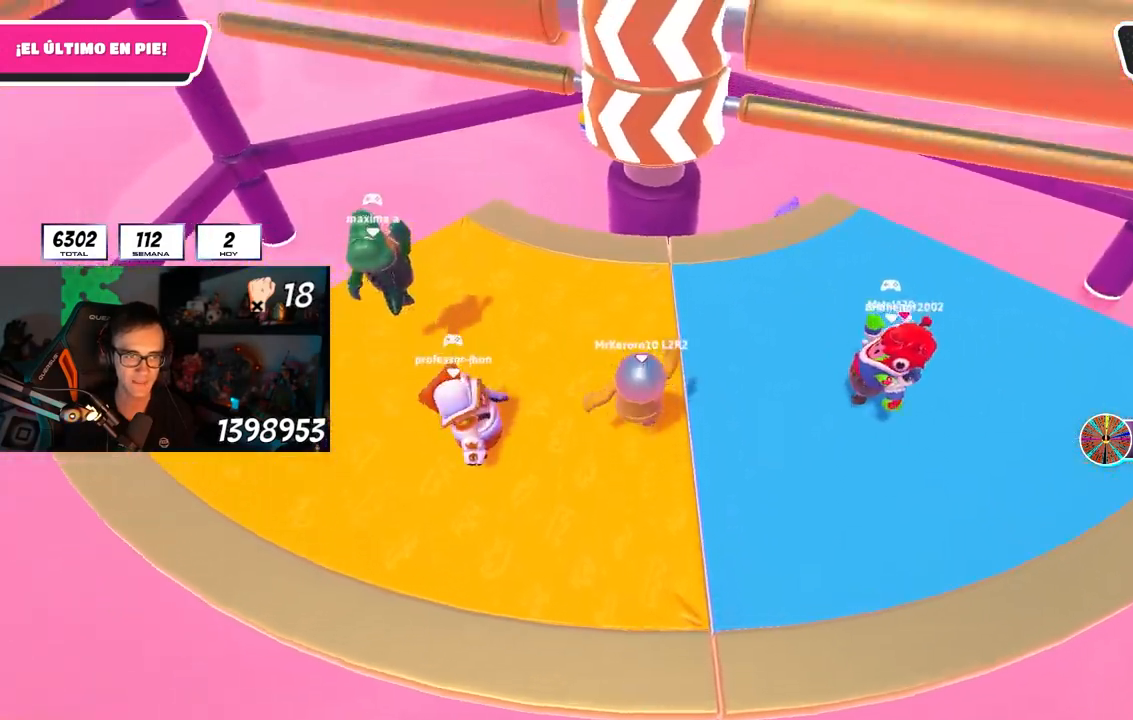
{"buttons": [], "left_stick": "up-left", "right_stick": "center", "events": [[67, "left_stick", "up-left"], [117, "CROSS", "up"]]}
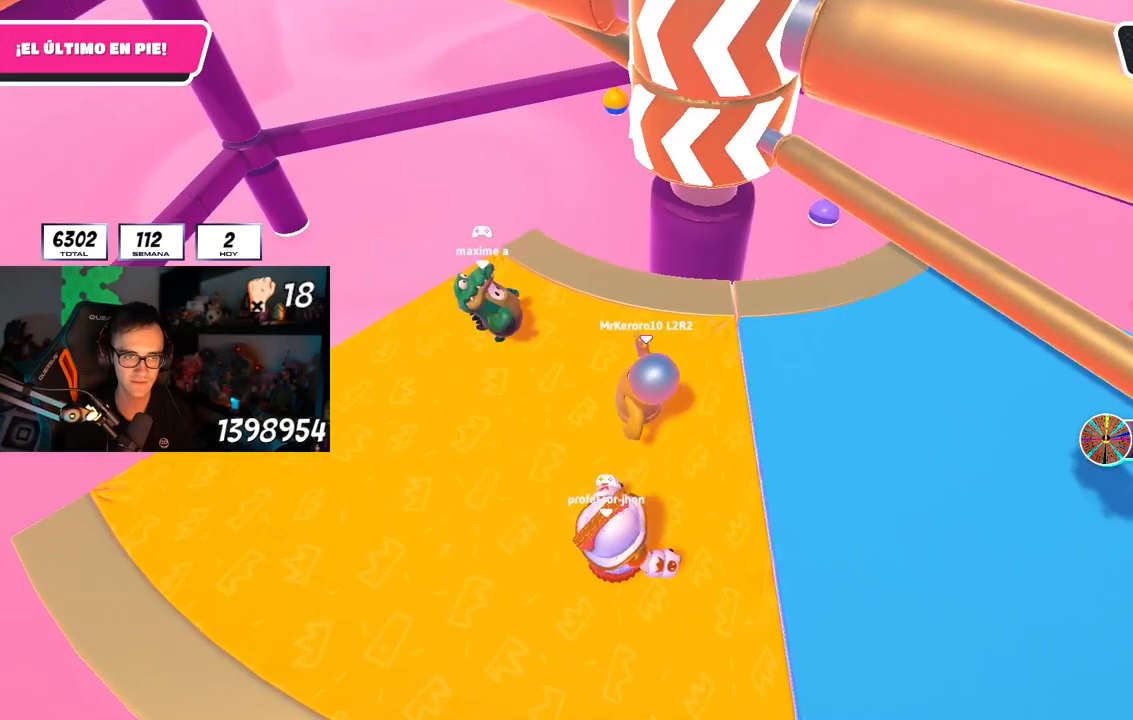
{"buttons": [], "left_stick": "down-left", "right_stick": "center", "events": [[17, "right_stick", "up-right"], [83, "CROSS", "down"], [83, "right_stick", "center"], [133, "left_stick", "left"], [250, "CROSS", "up"], [300, "left_stick", "down-left"], [417, "right_stick", "down-right"], [467, "right_stick", "center"]]}
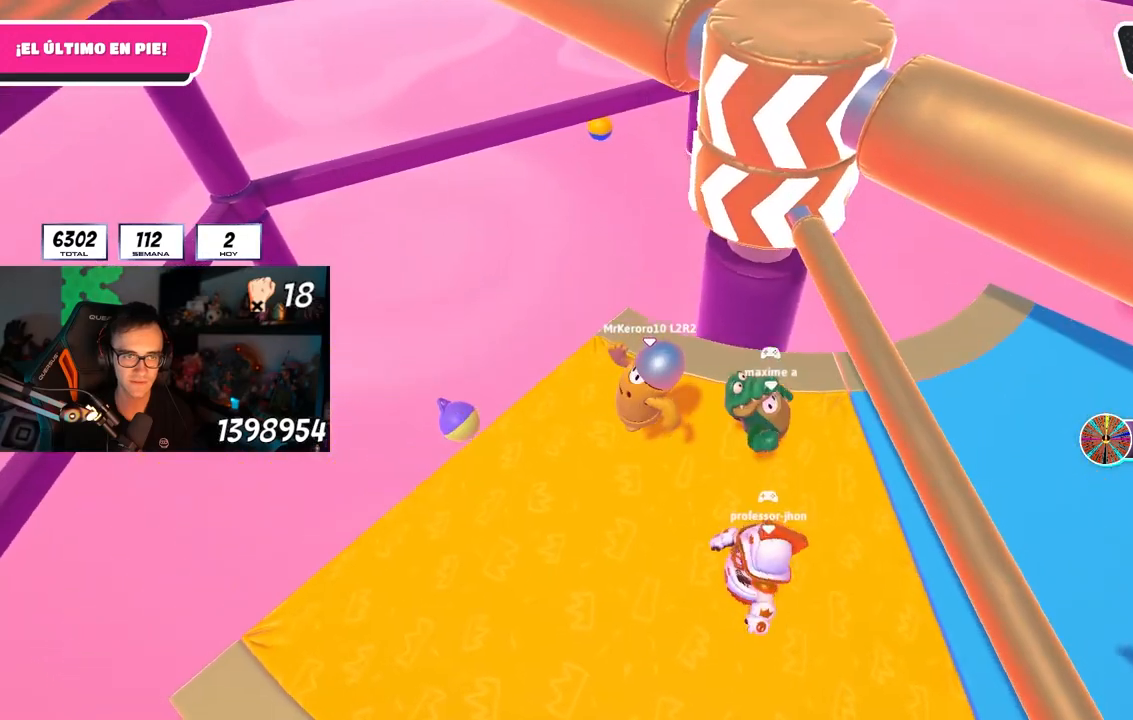
{"buttons": [], "left_stick": "right", "right_stick": "center", "events": [[100, "left_stick", "down-right"], [183, "left_stick", "right"], [217, "CROSS", "down"], [417, "CROSS", "up"]]}